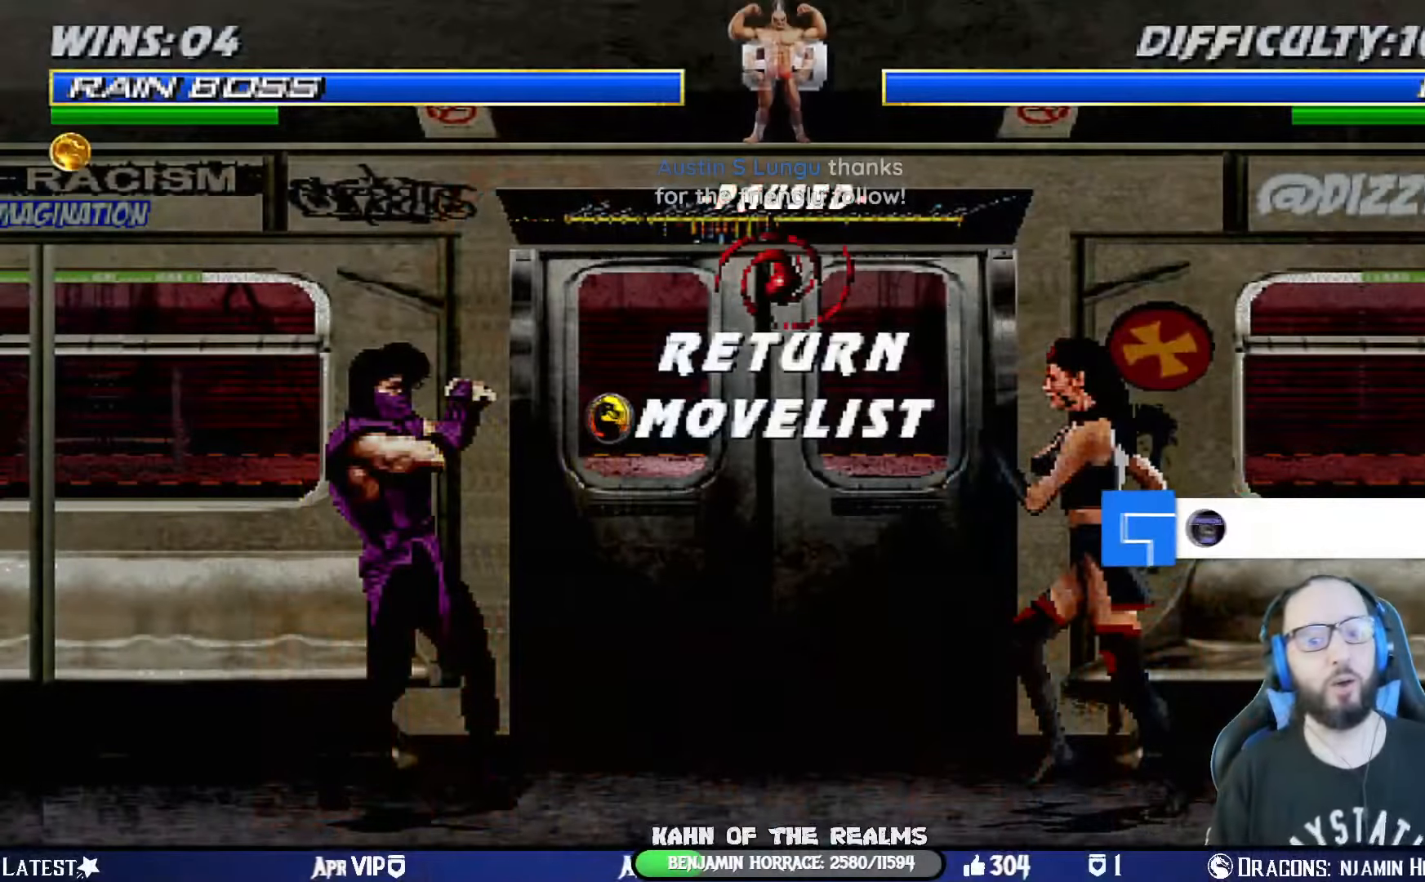
Gameplay with a controller (PlayStation layout); each line is a JSON object with the inputs held at the frame after it. "events" lists button and stick changes between this image and that frame as [ms after this image, input, new state], when the widget could be followed in between. Not read: R2.
{"buttons": [], "left_stick": "center", "right_stick": "center", "events": []}
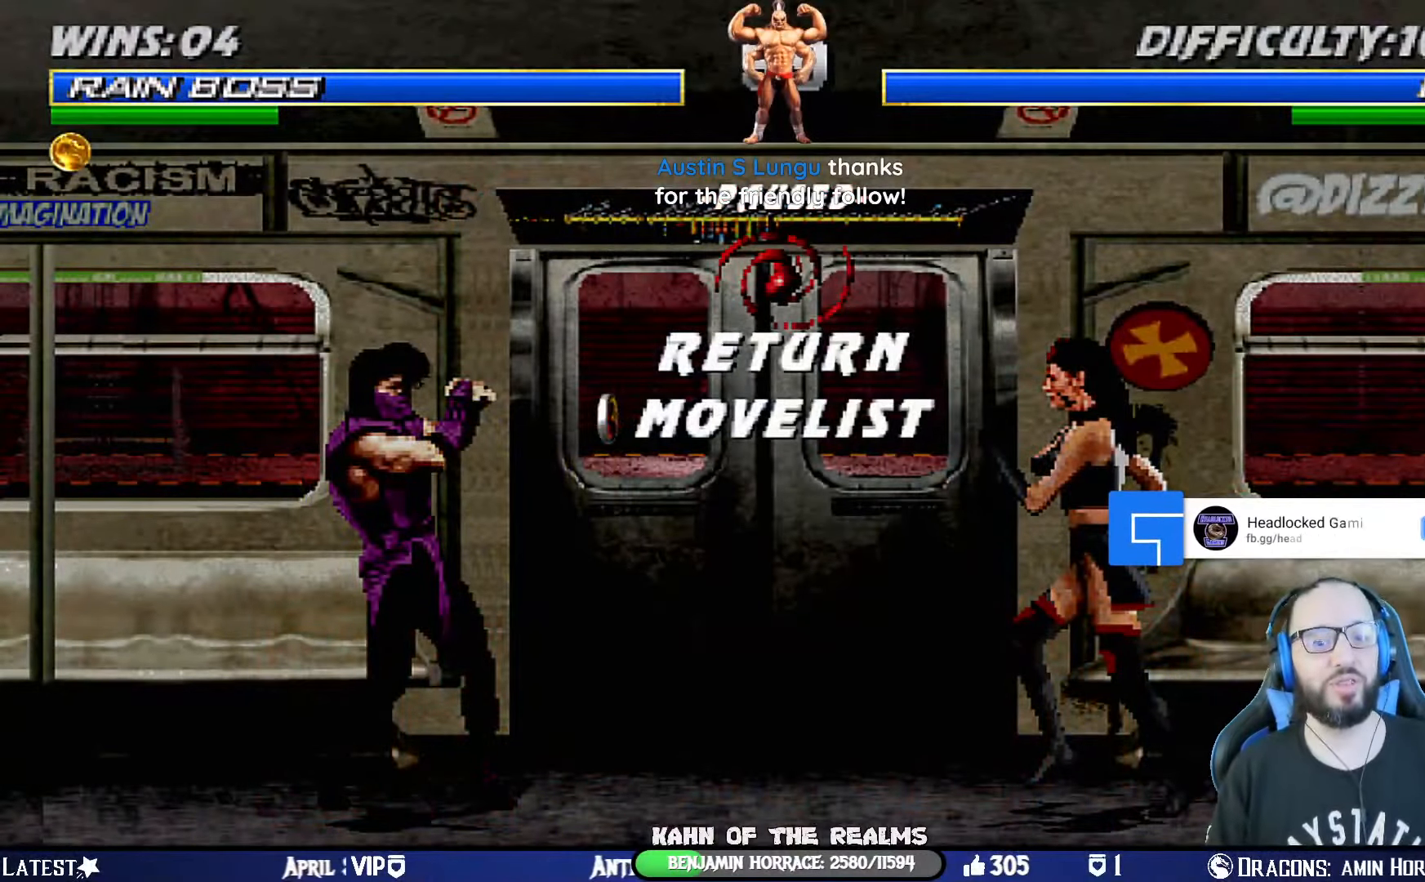
{"buttons": [], "left_stick": "center", "right_stick": "center", "events": [[116, "CIRCLE", "down"], [283, "CIRCLE", "up"]]}
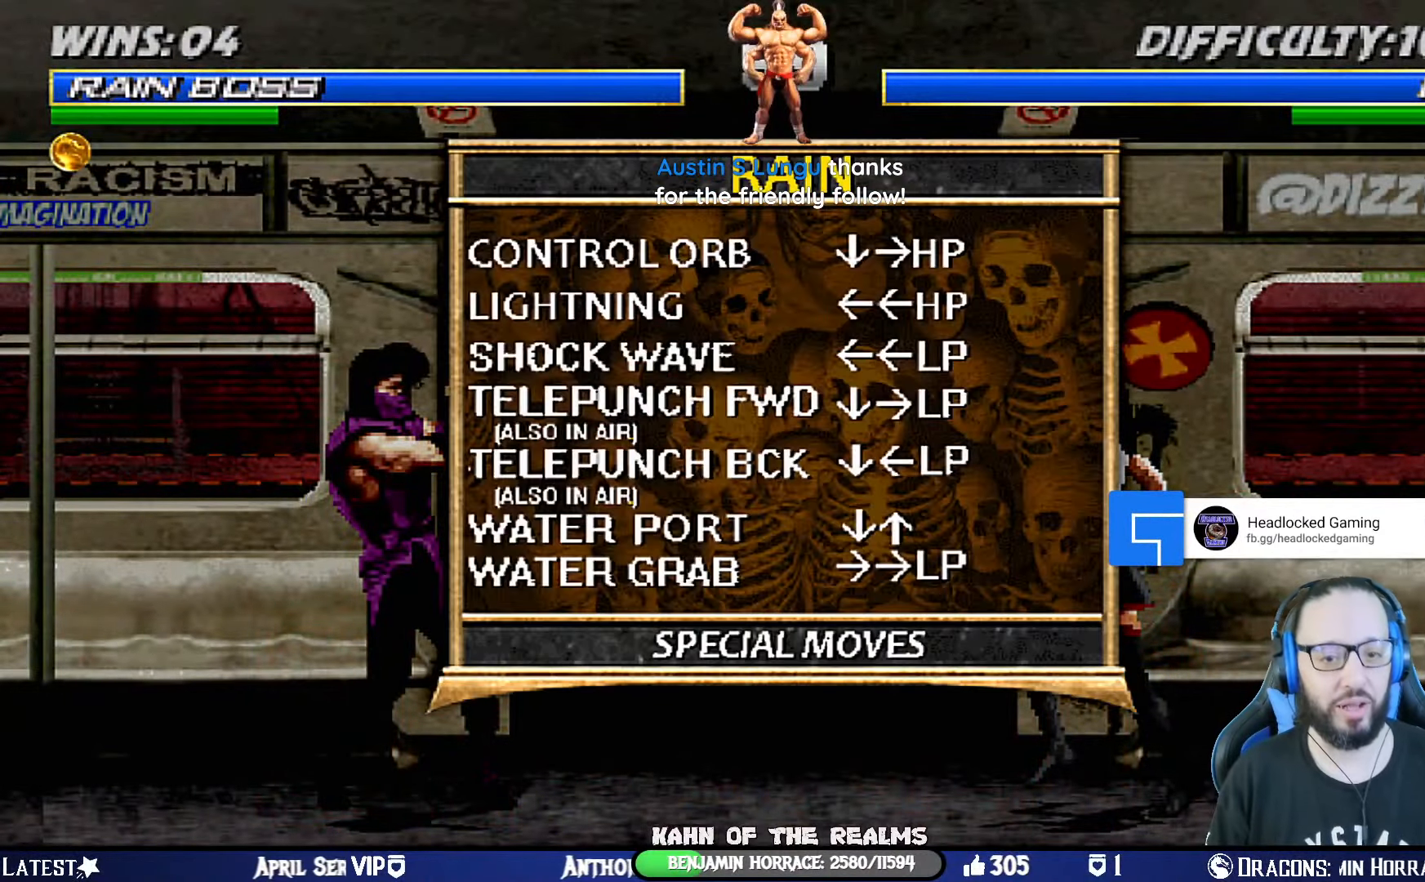
{"buttons": ["TRIANGLE", "DPAD_DOWN"], "left_stick": "center", "right_stick": "center", "events": [[17, "CIRCLE", "down"], [83, "L1", "down"], [100, "DPAD_LEFT", "down"], [117, "DPAD_UP", "down"], [167, "CIRCLE", "up"], [400, "DPAD_LEFT", "up"], [400, "DPAD_UP", "up"], [417, "TRIANGLE", "down"], [434, "L1", "up"], [467, "DPAD_DOWN", "down"]]}
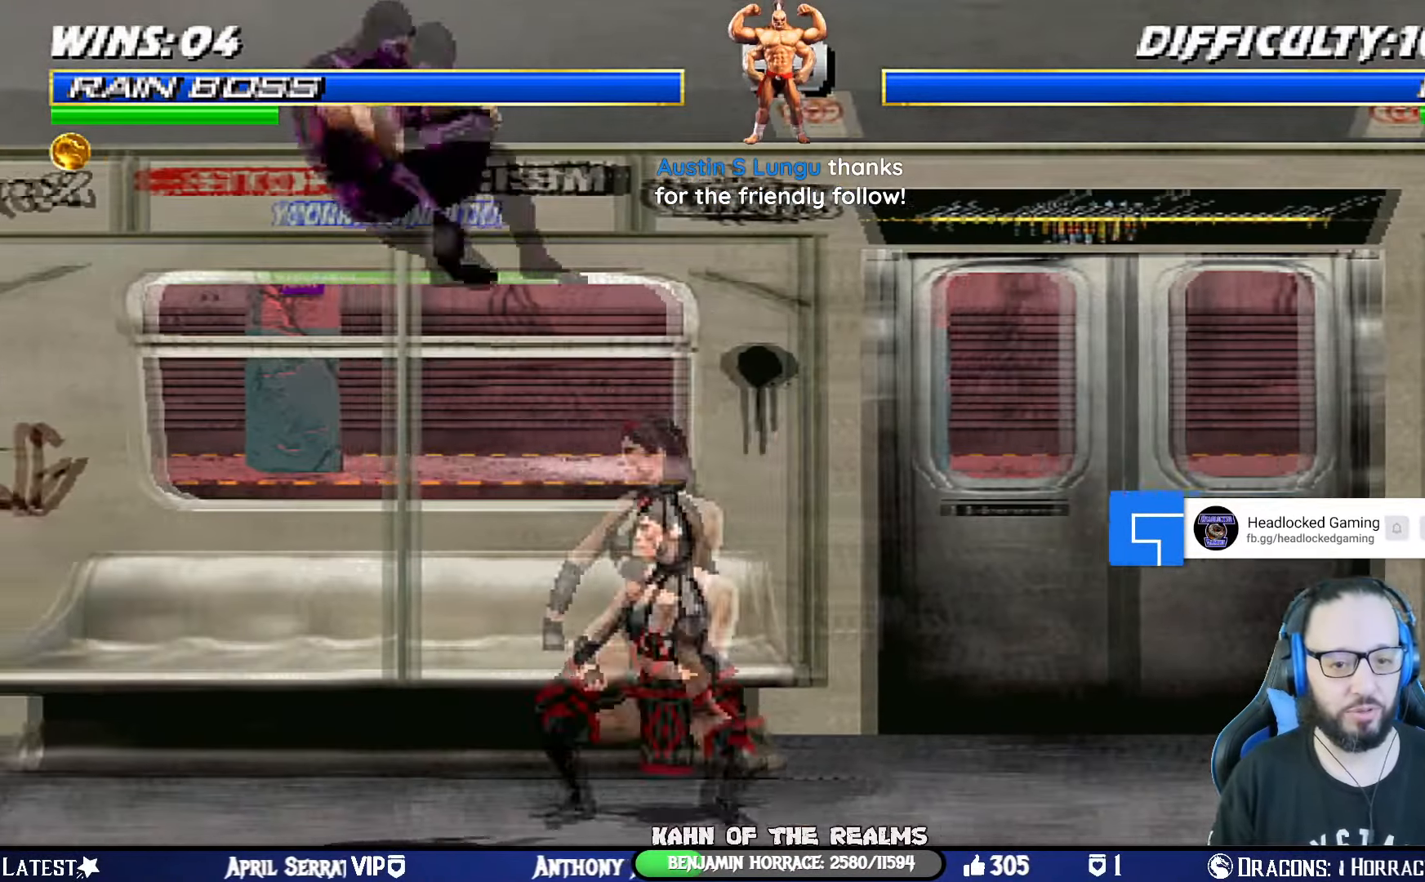
{"buttons": ["CROSS", "DPAD_DOWN"], "left_stick": "center", "right_stick": "center", "events": [[16, "DPAD_LEFT", "down"], [16, "TRIANGLE", "up"], [83, "CROSS", "down"], [83, "DPAD_DOWN", "up"], [150, "DPAD_LEFT", "up"], [216, "DPAD_DOWN", "down"], [233, "CROSS", "up"], [233, "DPAD_LEFT", "down"], [267, "DPAD_DOWN", "up"], [300, "CROSS", "down"], [383, "DPAD_LEFT", "up"], [417, "CROSS", "up"], [450, "DPAD_DOWN", "down"], [467, "CROSS", "down"]]}
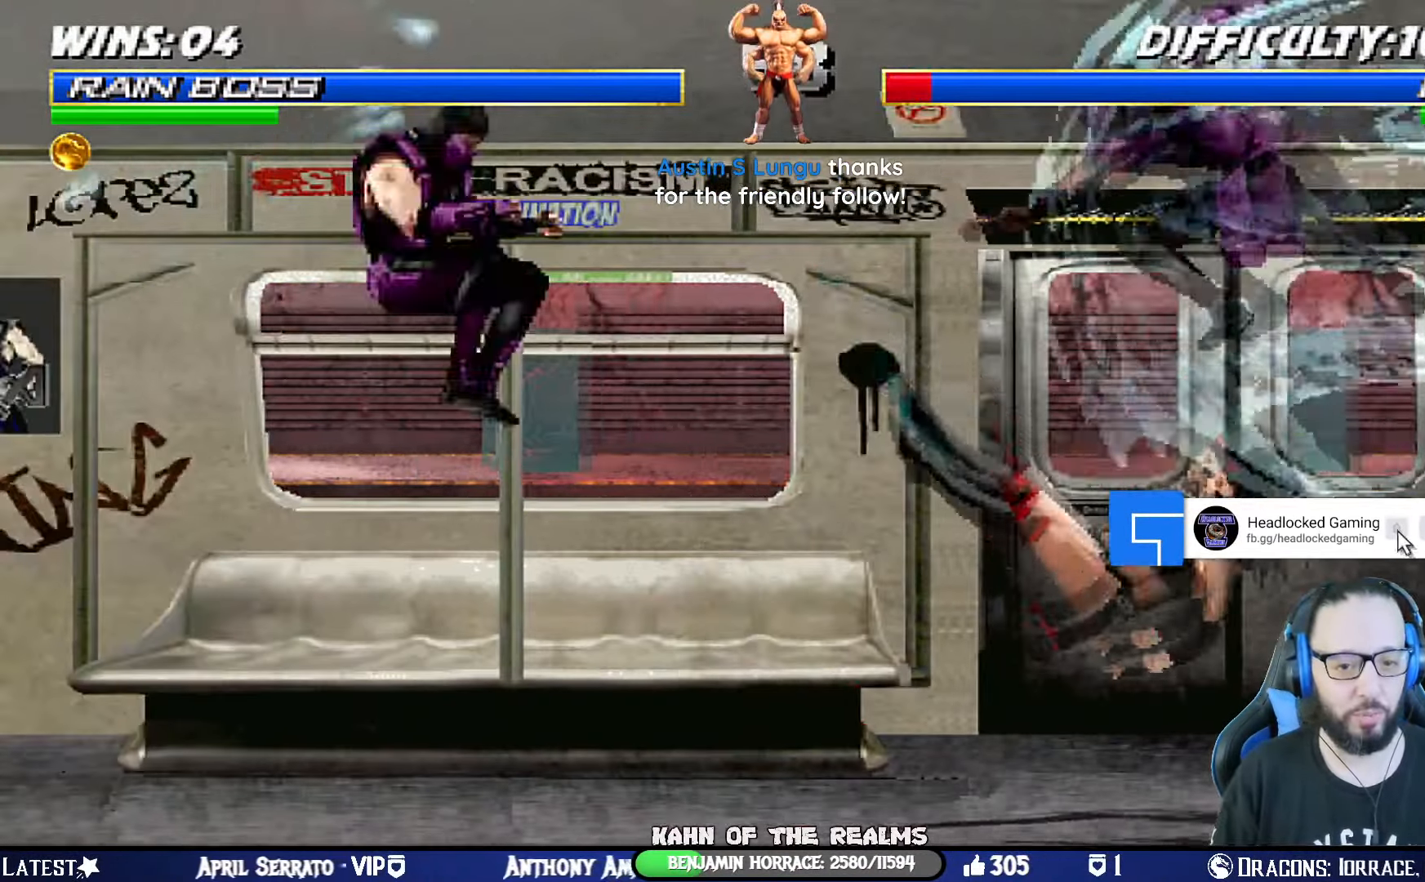
{"buttons": ["L1", "DPAD_UP", "DPAD_RIGHT"], "left_stick": "center", "right_stick": "center", "events": [[17, "DPAD_LEFT", "down"], [50, "DPAD_DOWN", "up"], [83, "DPAD_LEFT", "up"], [117, "CROSS", "up"], [367, "L1", "down"], [384, "DPAD_RIGHT", "down"], [417, "DPAD_UP", "down"]]}
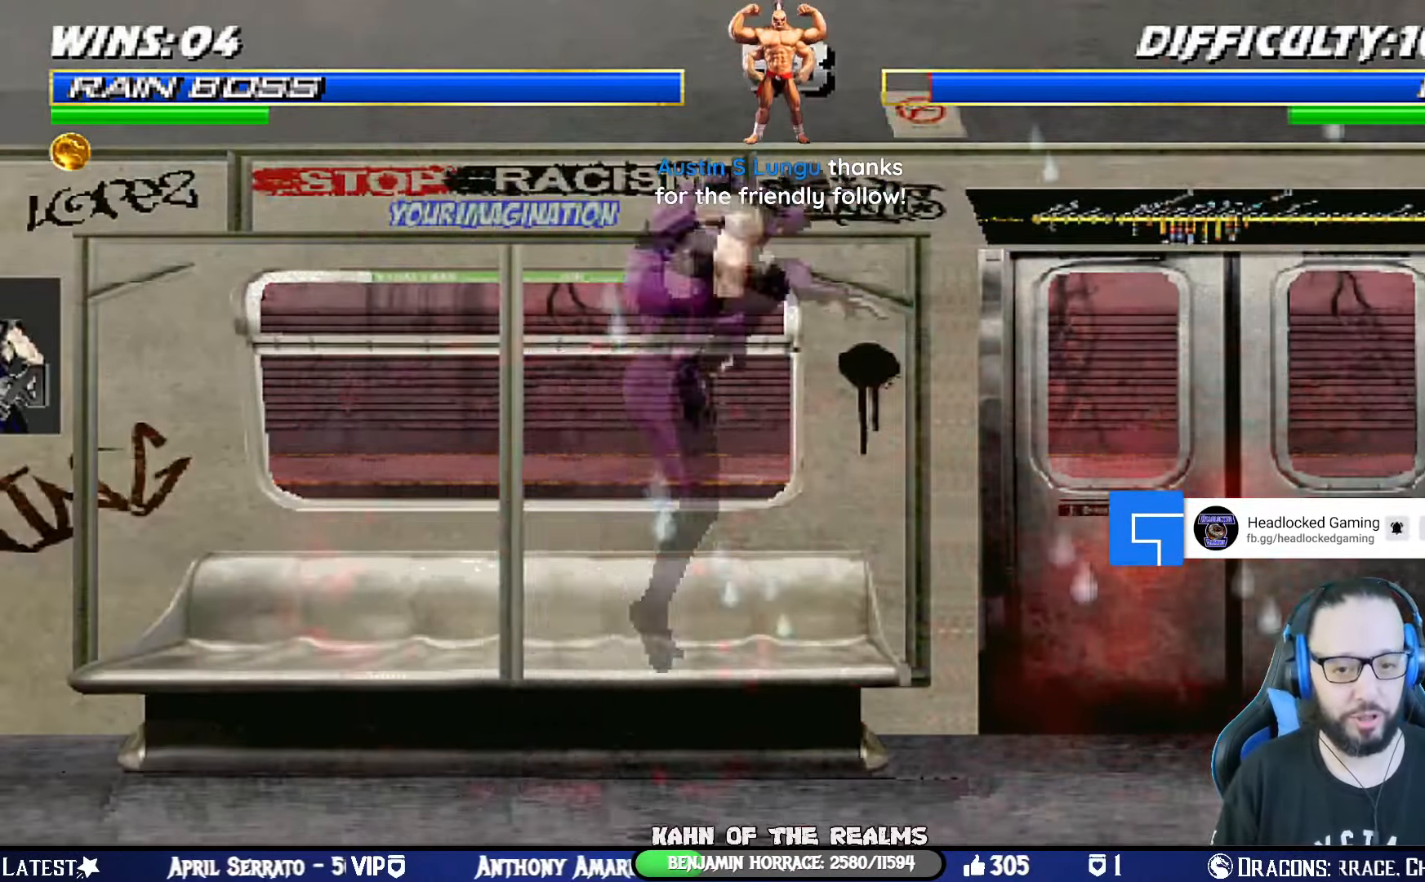
{"buttons": ["CROSS", "SQUARE", "L1"], "left_stick": "center", "right_stick": "center"}
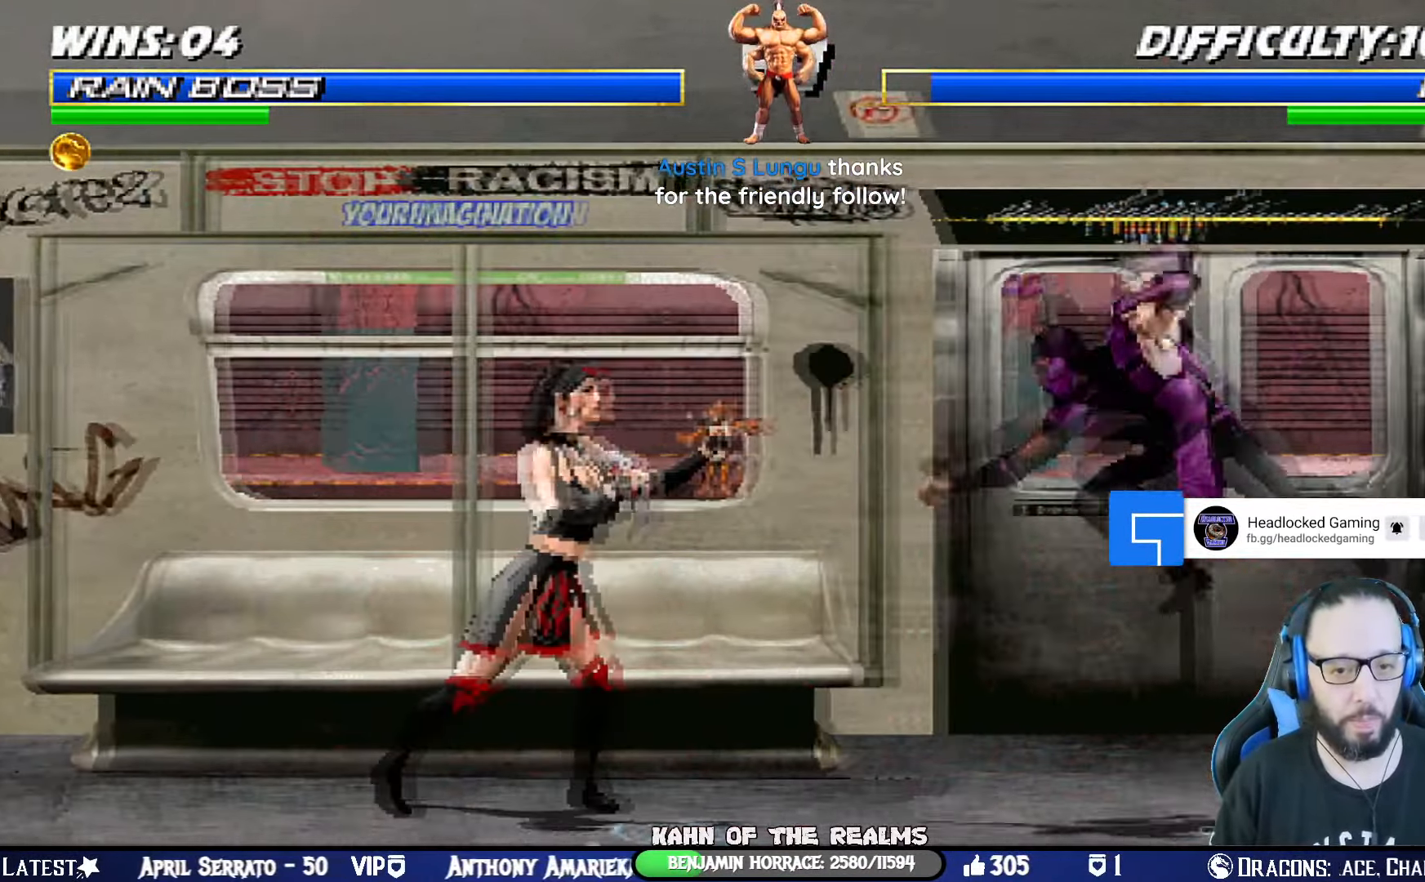
{"buttons": [], "left_stick": "center", "right_stick": "center", "events": [[17, "CROSS", "up"], [17, "DPAD_RIGHT", "down"], [17, "DPAD_UP", "down"], [33, "SQUARE", "up"], [234, "TRIANGLE", "down"], [367, "DPAD_RIGHT", "up"], [367, "DPAD_UP", "up"], [401, "TRIANGLE", "up"], [417, "L1", "up"]]}
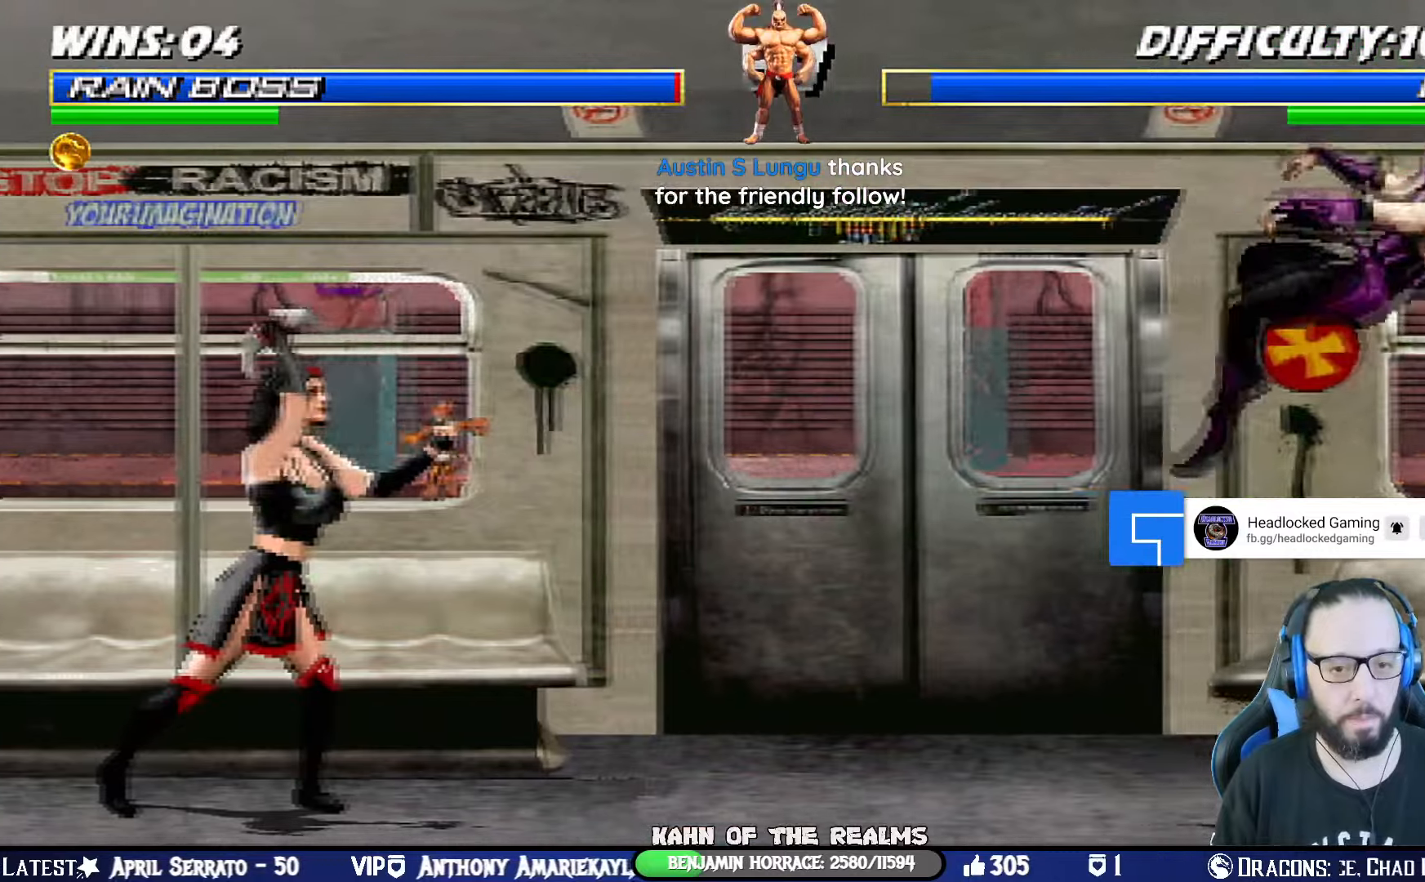
{"buttons": ["CROSS", "L1", "DPAD_DOWN", "DPAD_RIGHT"], "left_stick": "center", "right_stick": "center", "events": [[67, "R1", "down"], [250, "DPAD_DOWN", "down"], [250, "DPAD_RIGHT", "down"], [250, "L1", "down"], [317, "SQUARE", "down"], [334, "CROSS", "down"], [400, "DPAD_DOWN", "up"], [417, "DPAD_RIGHT", "up"], [450, "L1", "up"], [467, "DPAD_DOWN", "down"], [467, "SQUARE", "up"], [484, "DPAD_RIGHT", "down"], [484, "L1", "down"], [484, "R1", "up"]]}
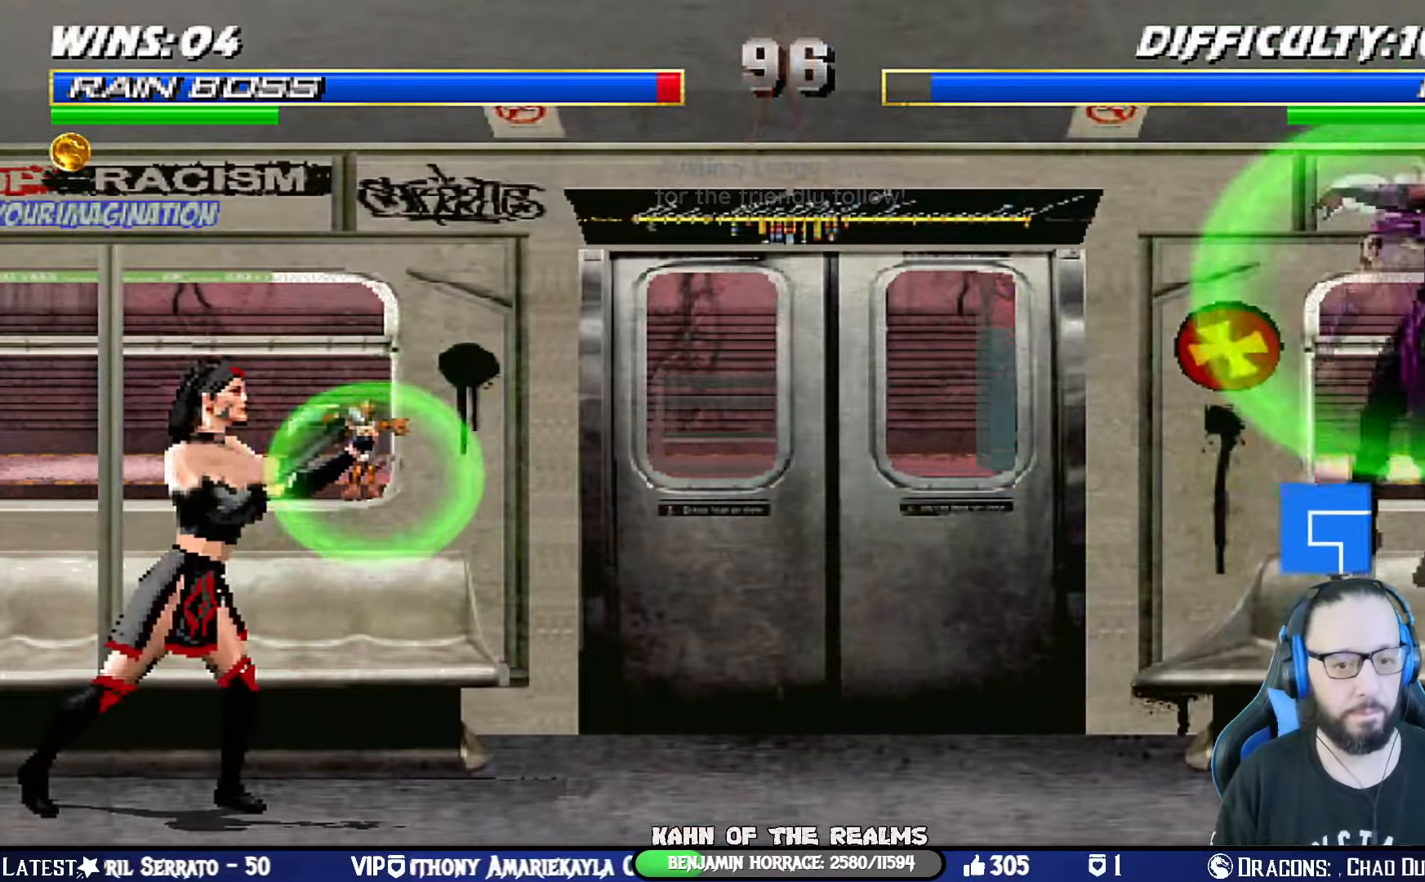
{"buttons": [], "left_stick": "center", "right_stick": "center", "events": [[17, "R1", "down"], [34, "SQUARE", "down"], [50, "CIRCLE", "down"], [67, "TRIANGLE", "down"], [117, "CROSS", "up"], [301, "SQUARE", "up"], [351, "DPAD_DOWN", "up"], [367, "CIRCLE", "up"], [367, "R1", "up"], [367, "TRIANGLE", "up"], [401, "DPAD_RIGHT", "up"], [434, "L1", "up"]]}
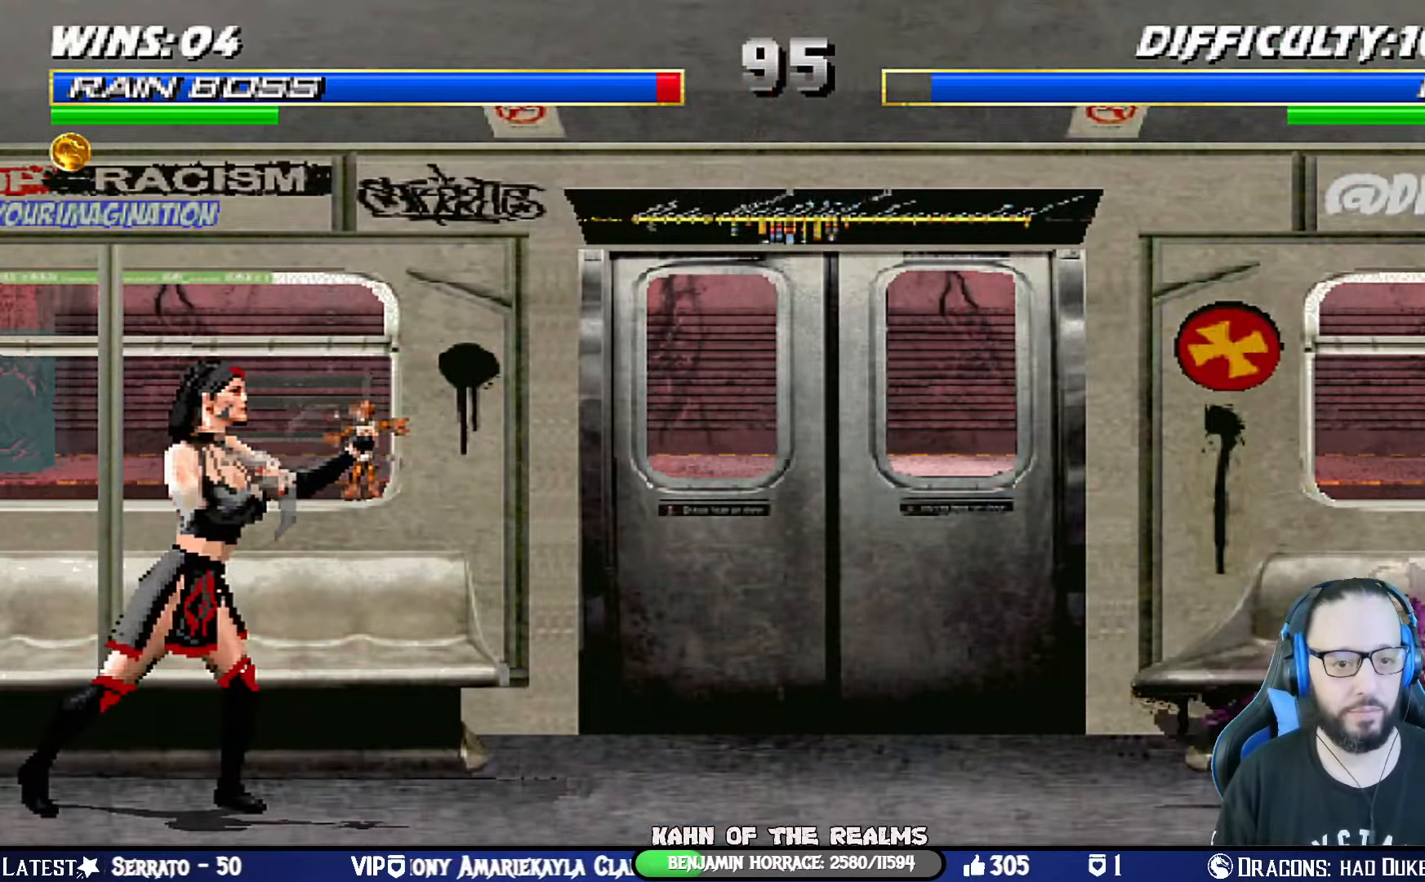
{"buttons": ["SQUARE", "DPAD_RIGHT"], "left_stick": "center", "right_stick": "center", "events": [[17, "DPAD_RIGHT", "down"], [150, "DPAD_RIGHT", "up"], [200, "DPAD_RIGHT", "down"], [317, "DPAD_RIGHT", "up"], [367, "DPAD_RIGHT", "down"], [450, "DPAD_RIGHT", "up"], [467, "SQUARE", "down"], [500, "DPAD_RIGHT", "down"]]}
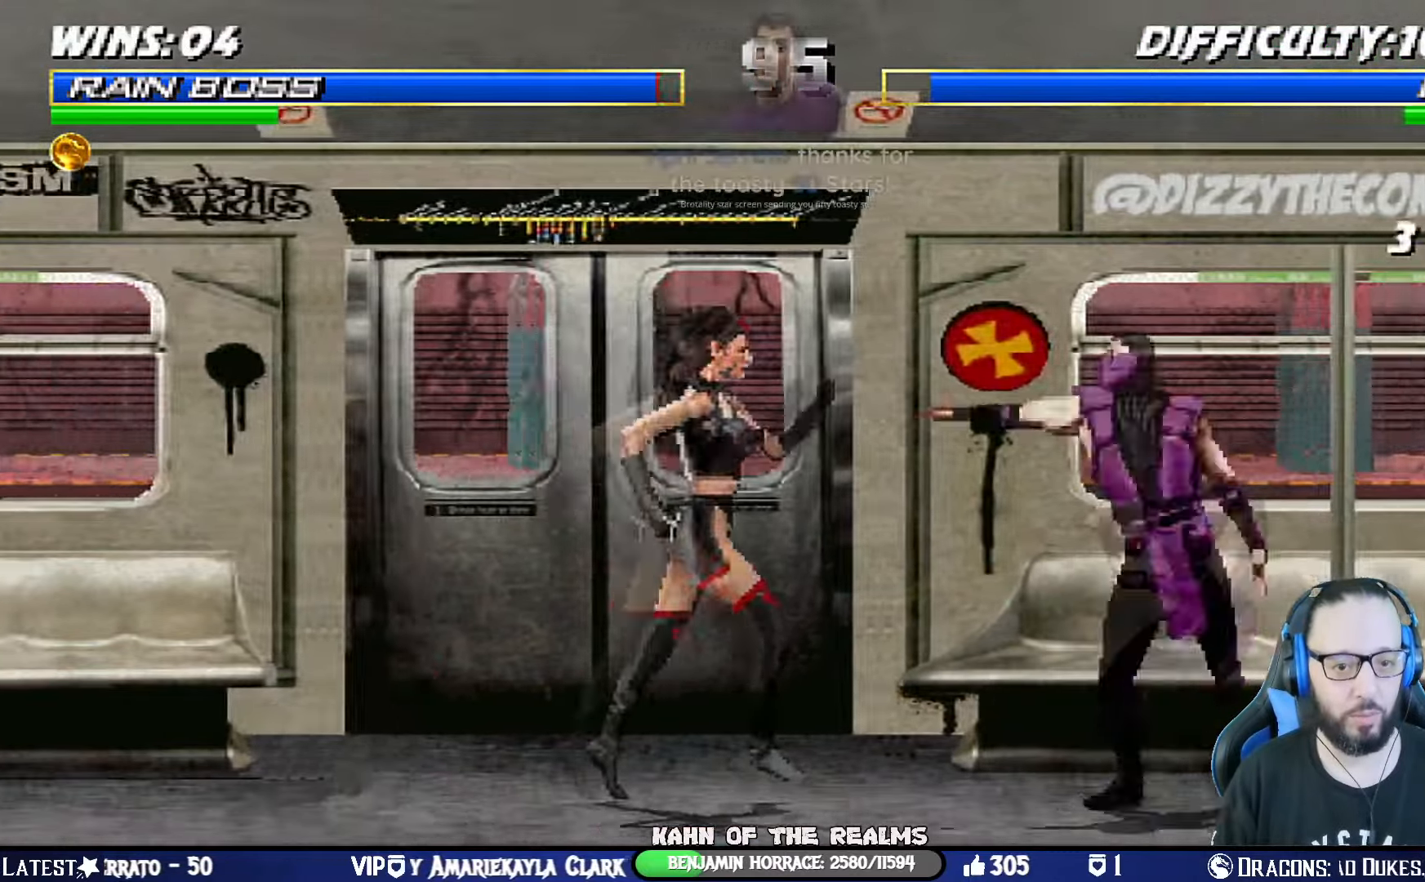
{"buttons": ["R1"], "left_stick": "center", "right_stick": "center", "events": [[67, "SQUARE", "up"], [134, "R1", "down"], [134, "SQUARE", "down"], [184, "SQUARE", "up"], [301, "DPAD_RIGHT", "up"]]}
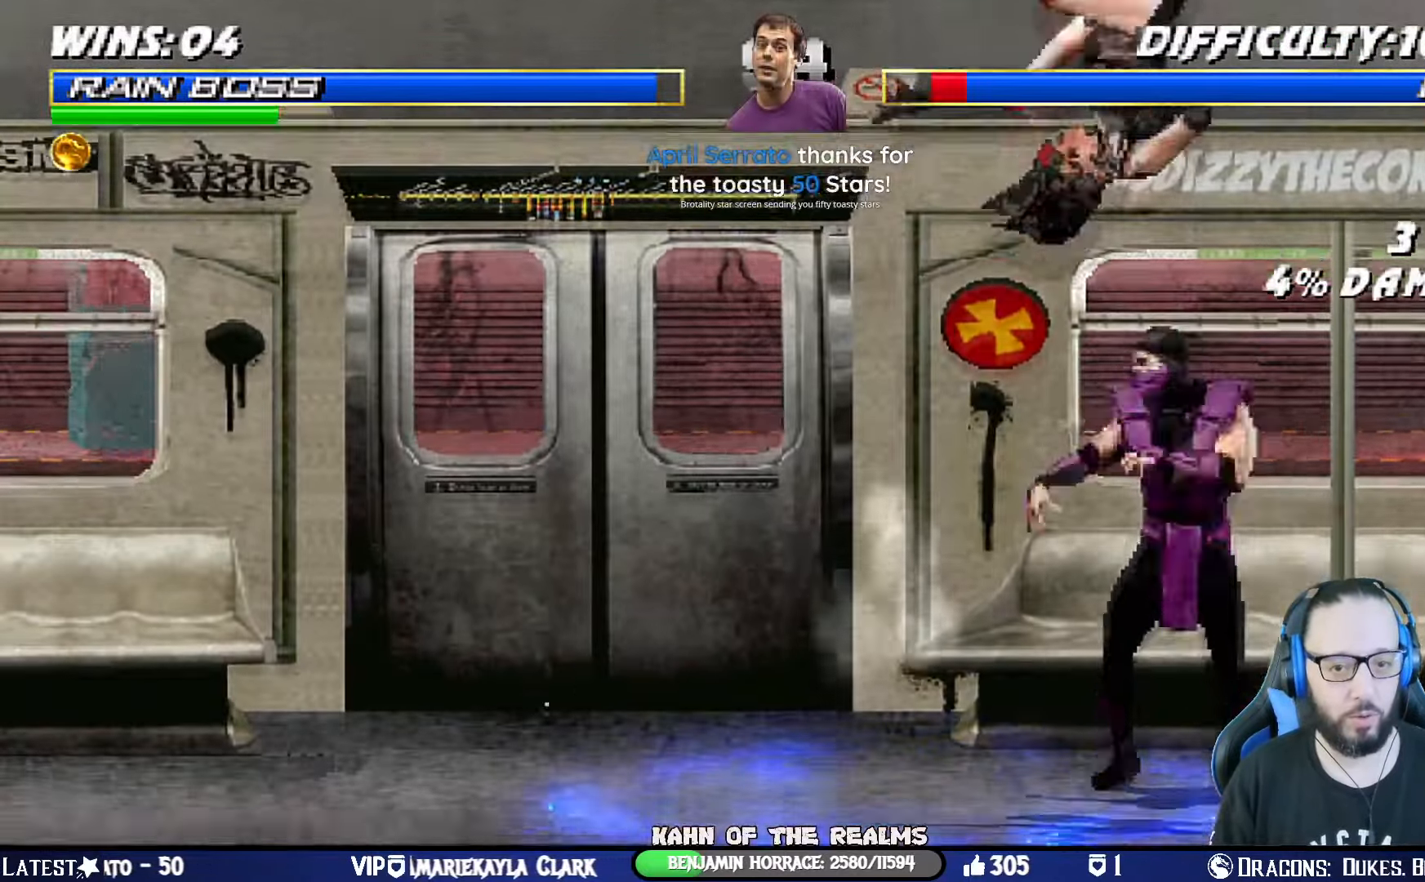
{"buttons": [], "left_stick": "center", "right_stick": "center", "events": [[217, "R1", "up"]]}
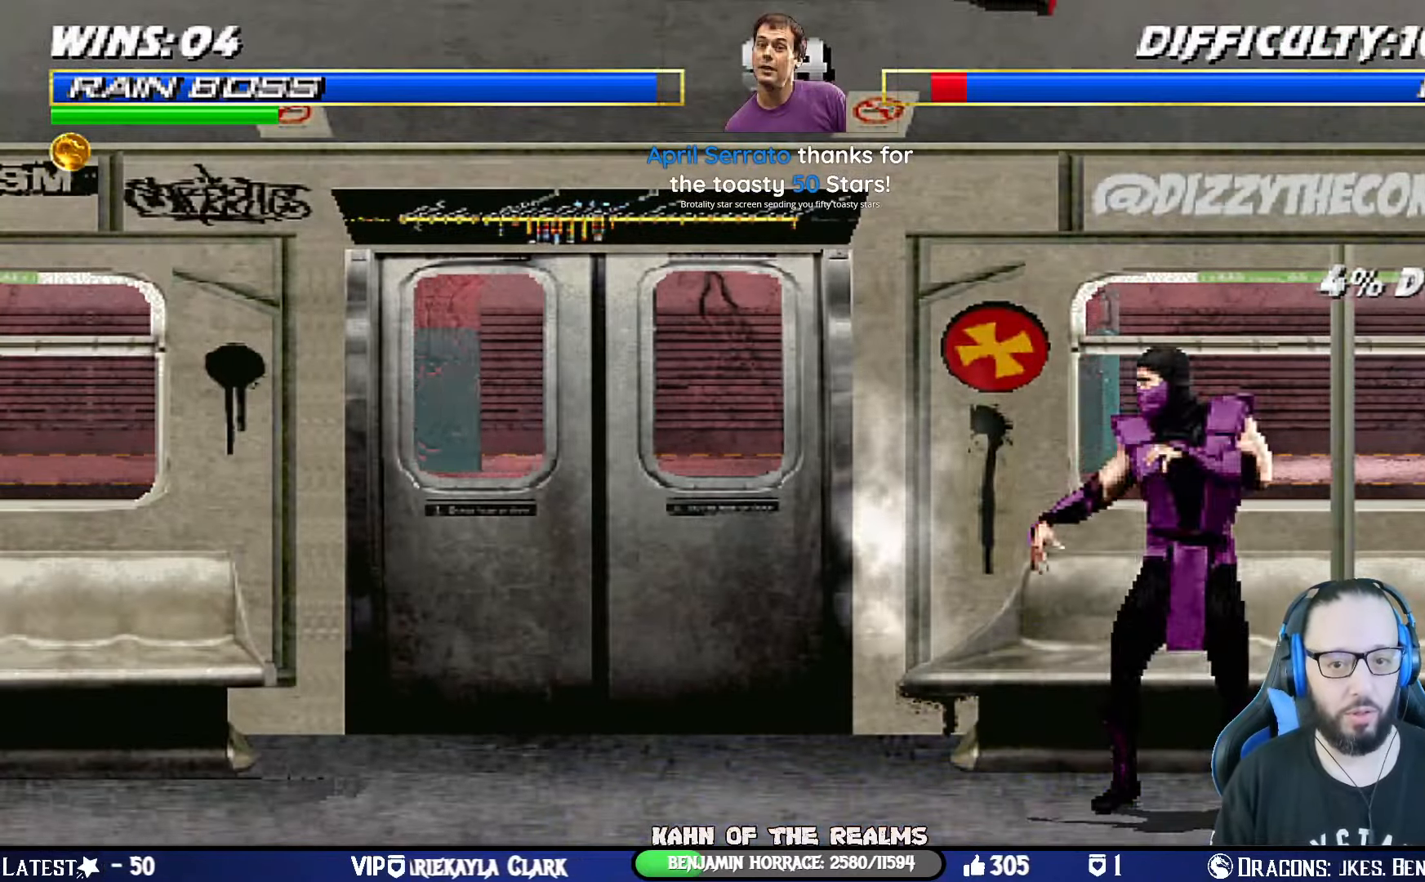
{"buttons": ["SQUARE"], "left_stick": "center", "right_stick": "center", "events": [[67, "L1", "down"], [100, "DPAD_DOWN", "down"], [267, "SQUARE", "down"], [367, "SQUARE", "up"], [417, "DPAD_DOWN", "up"], [417, "SQUARE", "down"], [467, "L1", "up"]]}
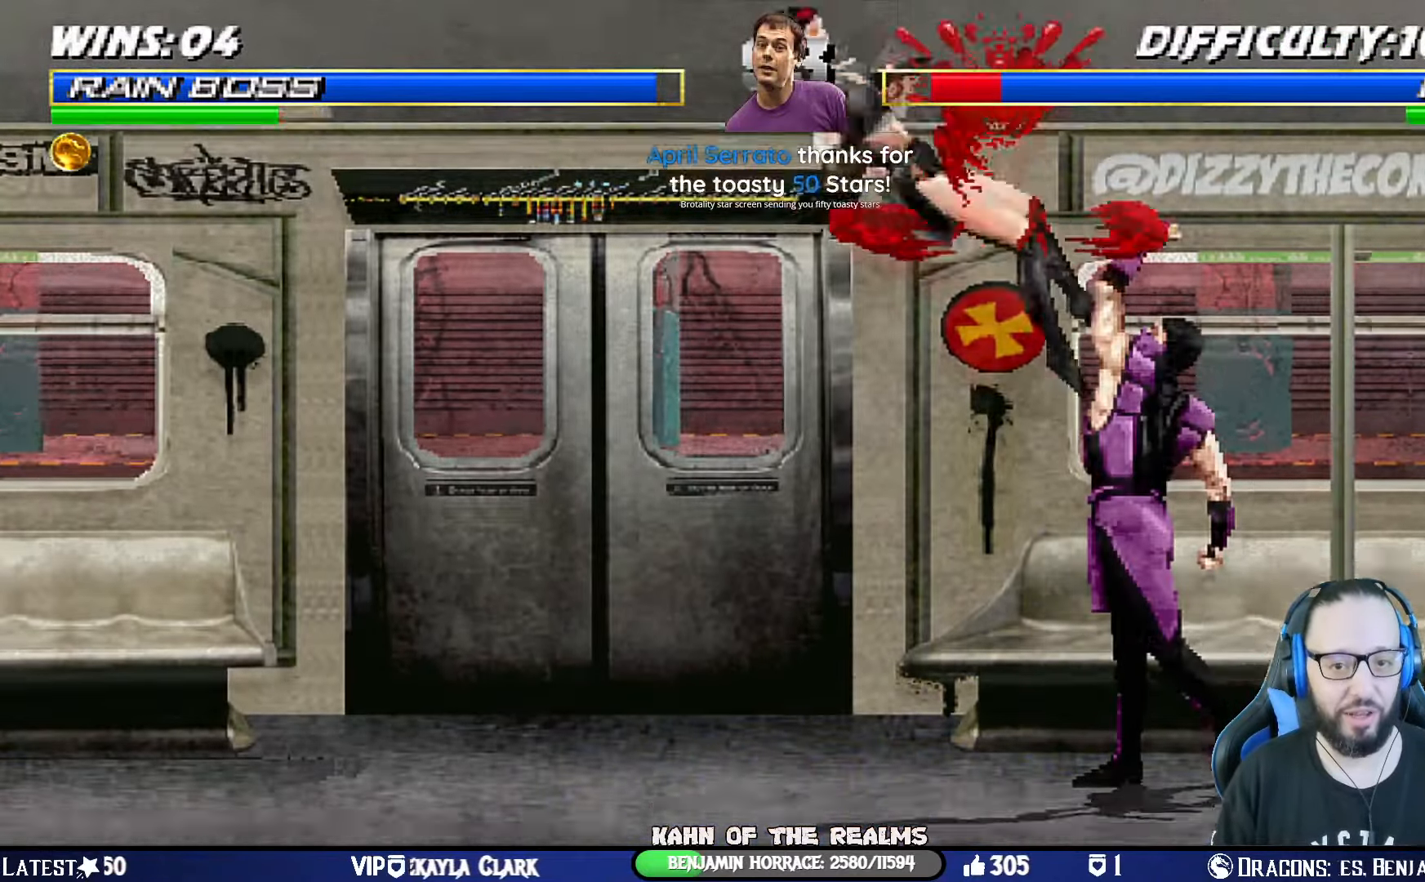
{"buttons": [], "left_stick": "center", "right_stick": "center", "events": [[83, "SQUARE", "up"]]}
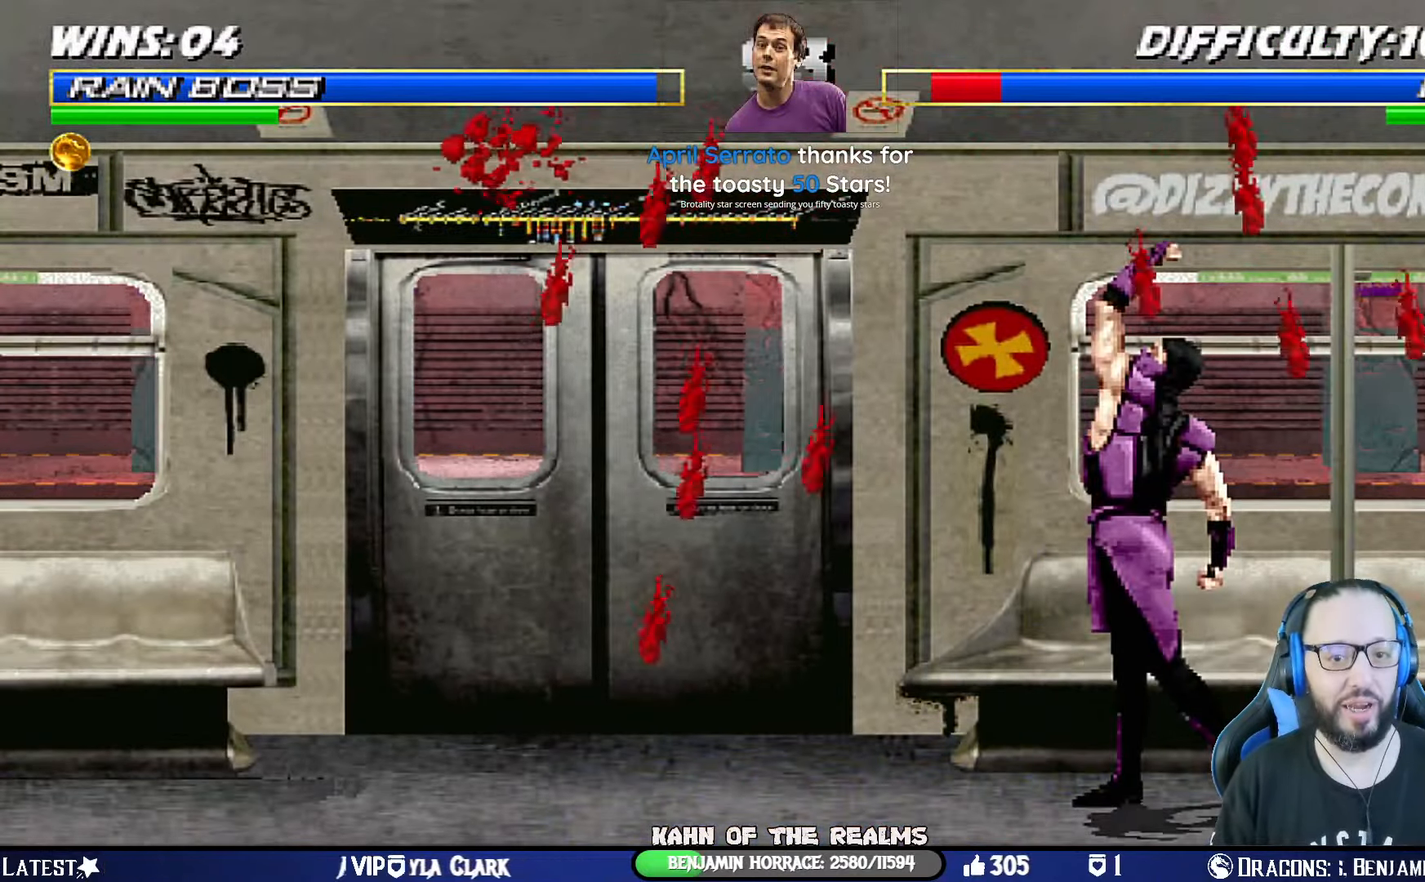
{"buttons": ["L1", "DPAD_UP", "DPAD_LEFT"], "left_stick": "center", "right_stick": "center", "events": [[467, "L1", "down"], [484, "DPAD_LEFT", "down"], [484, "DPAD_UP", "down"]]}
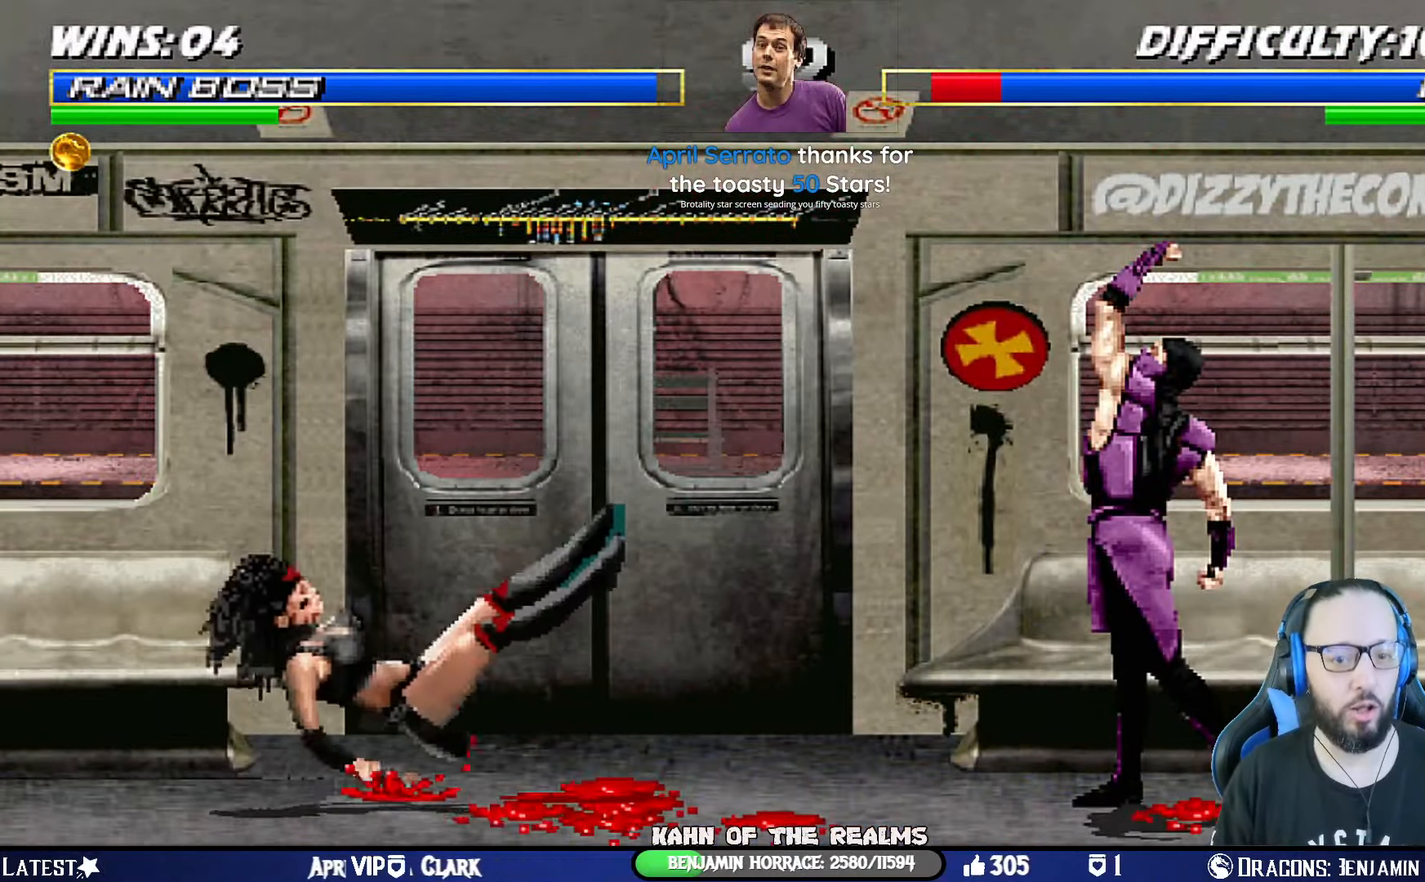
{"buttons": ["SQUARE", "L1"], "left_stick": "center", "right_stick": "center", "events": [[467, "SQUARE", "down"], [484, "DPAD_LEFT", "up"], [484, "DPAD_UP", "up"]]}
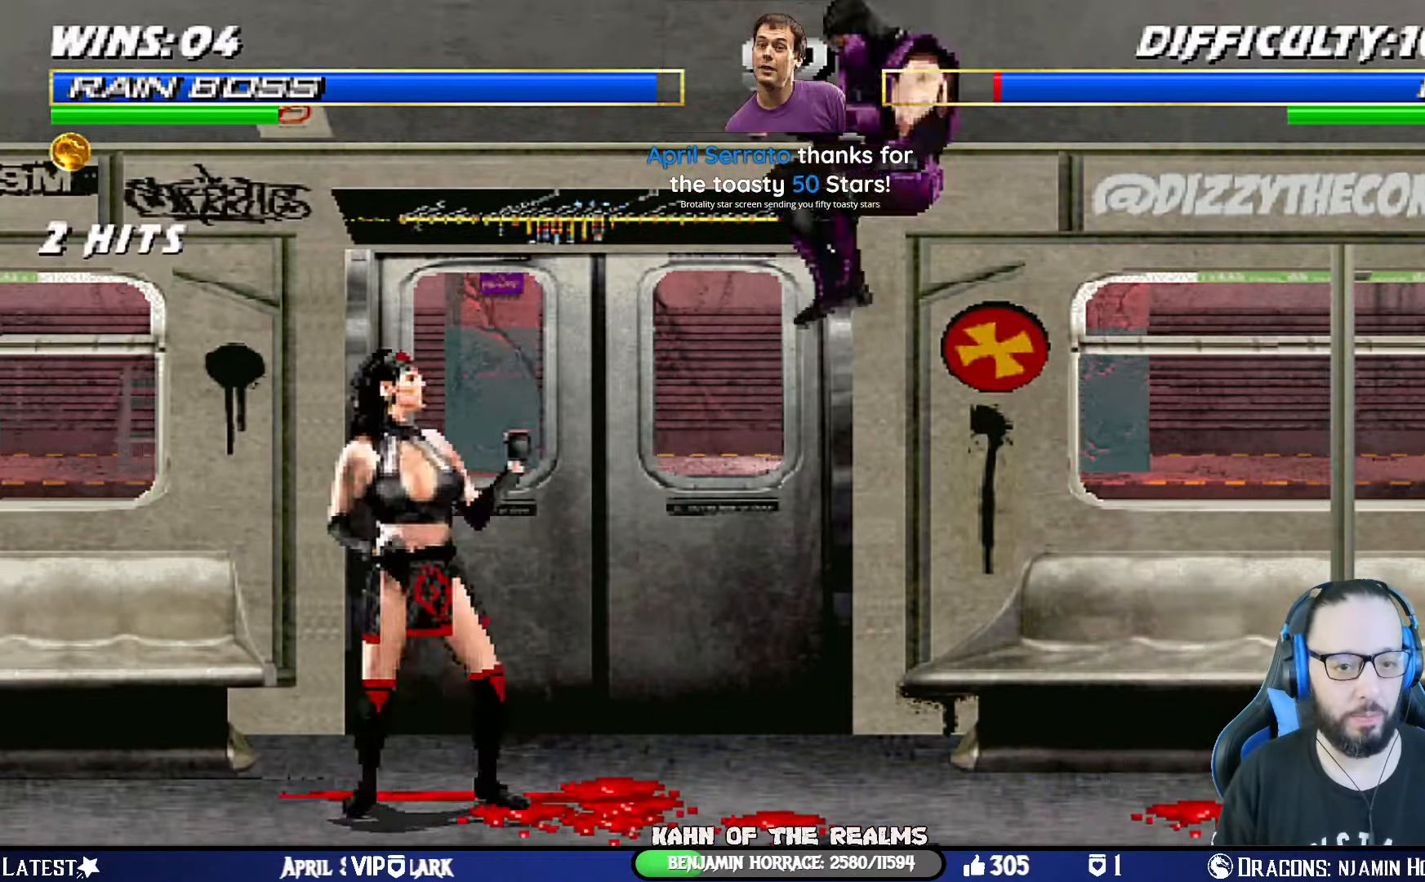
{"buttons": ["L1", "DPAD_RIGHT"], "left_stick": "center", "right_stick": "center", "events": [[50, "DPAD_RIGHT", "down"], [83, "SQUARE", "up"], [150, "CIRCLE", "down"], [150, "TRIANGLE", "down"], [217, "TRIANGLE", "up"], [233, "CIRCLE", "up"], [300, "CIRCLE", "down"], [300, "TRIANGLE", "down"], [383, "CIRCLE", "up"], [383, "TRIANGLE", "up"], [433, "CIRCLE", "down"], [449, "TRIANGLE", "down"], [516, "CIRCLE", "up"], [516, "TRIANGLE", "up"]]}
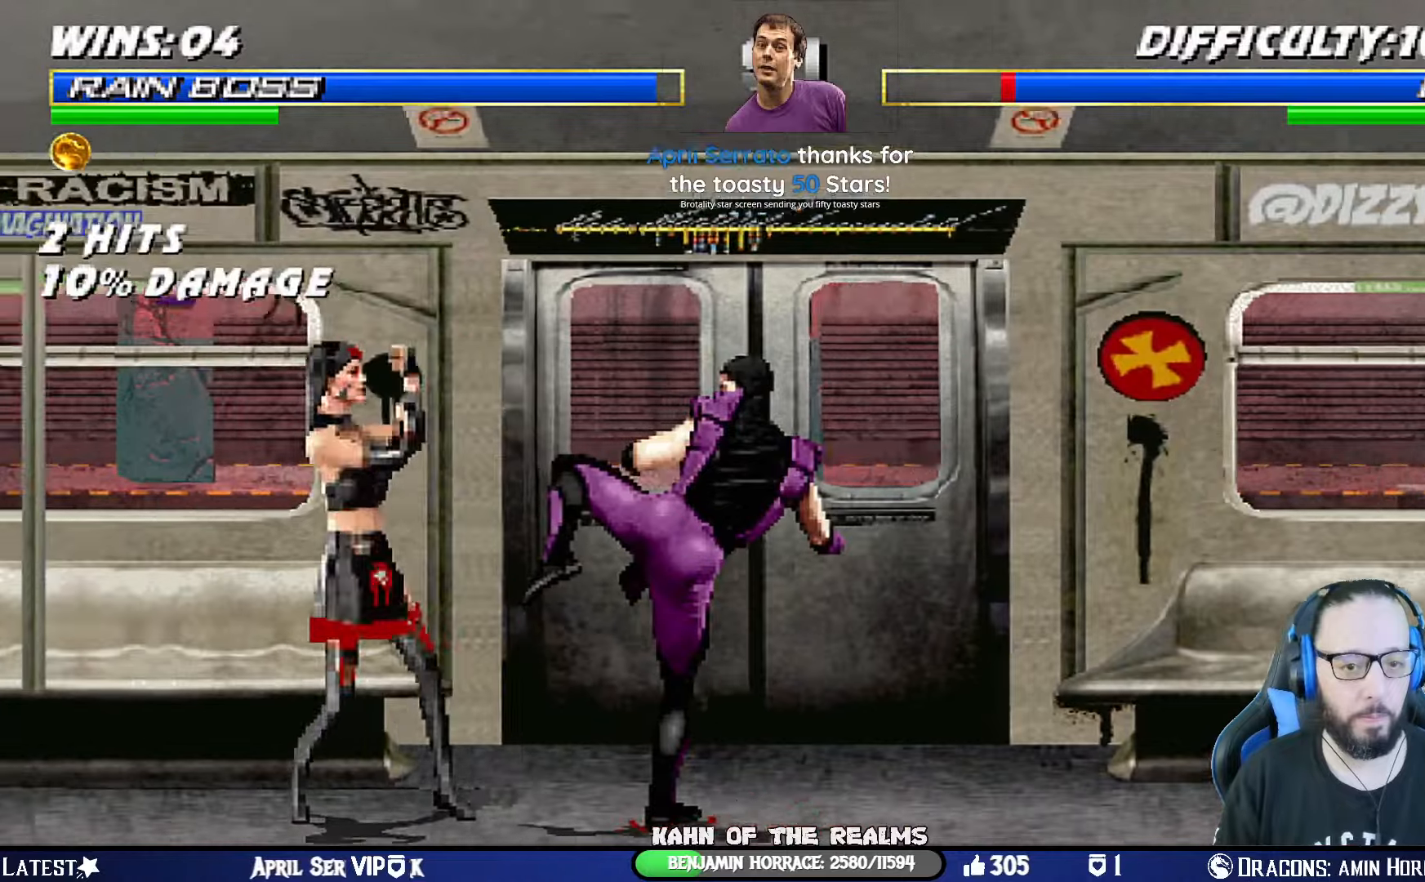
{"buttons": ["L1", "DPAD_UP", "DPAD_RIGHT"], "left_stick": "center", "right_stick": "center", "events": [[67, "CIRCLE", "down"], [84, "TRIANGLE", "down"], [167, "CIRCLE", "up"], [167, "TRIANGLE", "up"], [234, "CIRCLE", "down"], [234, "TRIANGLE", "down"], [317, "TRIANGLE", "up"], [334, "CIRCLE", "up"], [350, "DPAD_UP", "down"], [367, "TRIANGLE", "down"], [384, "CIRCLE", "down"], [451, "CIRCLE", "up"], [484, "TRIANGLE", "up"]]}
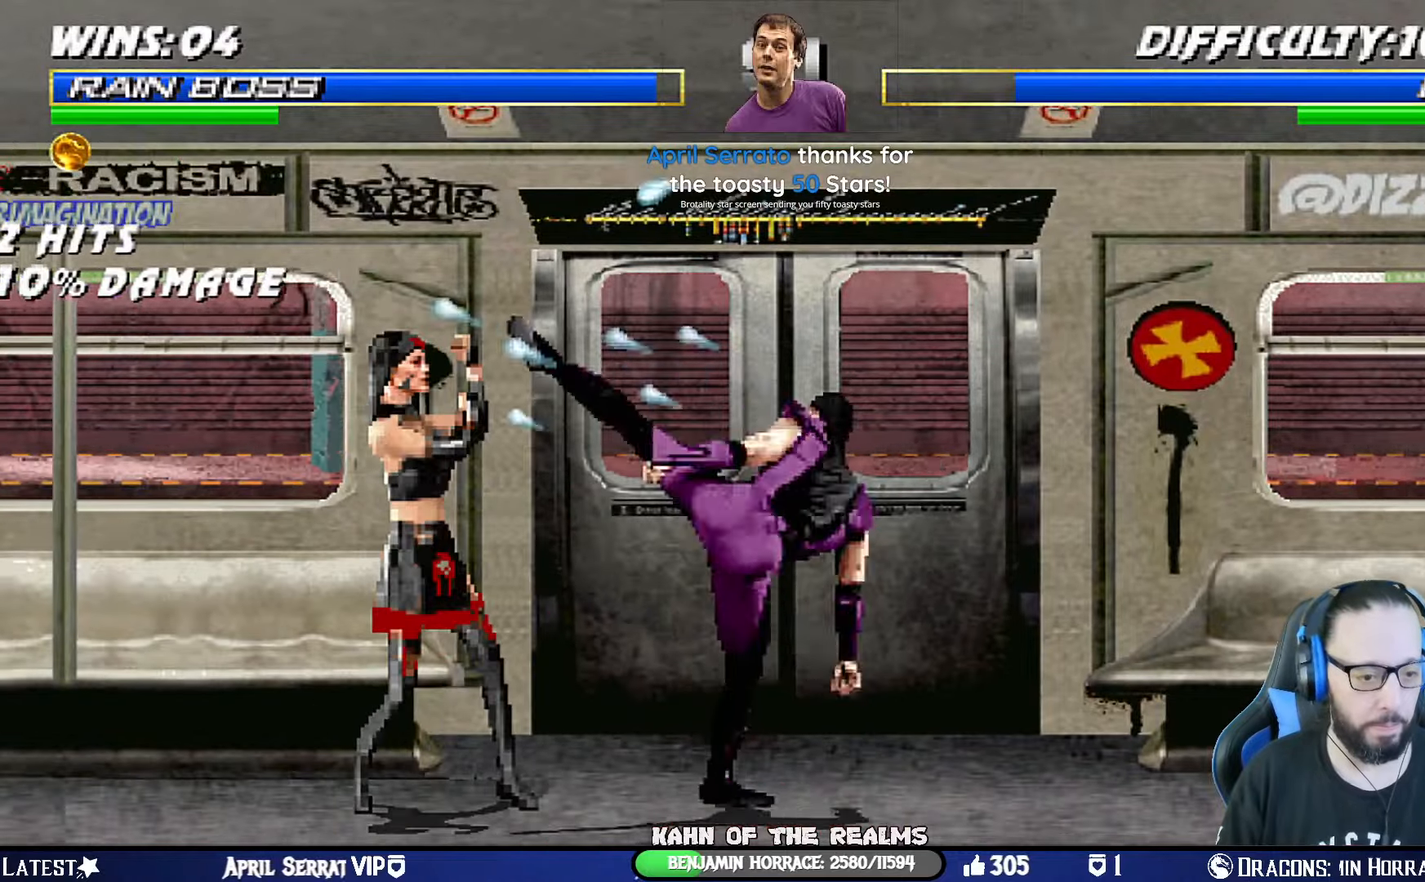
{"buttons": ["TRIANGLE", "L1", "DPAD_UP", "DPAD_RIGHT"], "left_stick": "center", "right_stick": "center", "events": [[83, "TRIANGLE", "down"], [233, "DPAD_UP", "up"], [233, "TRIANGLE", "up"], [250, "DPAD_RIGHT", "up"], [250, "L1", "up"], [384, "DPAD_RIGHT", "down"], [384, "DPAD_UP", "down"], [384, "L1", "down"], [500, "TRIANGLE", "down"]]}
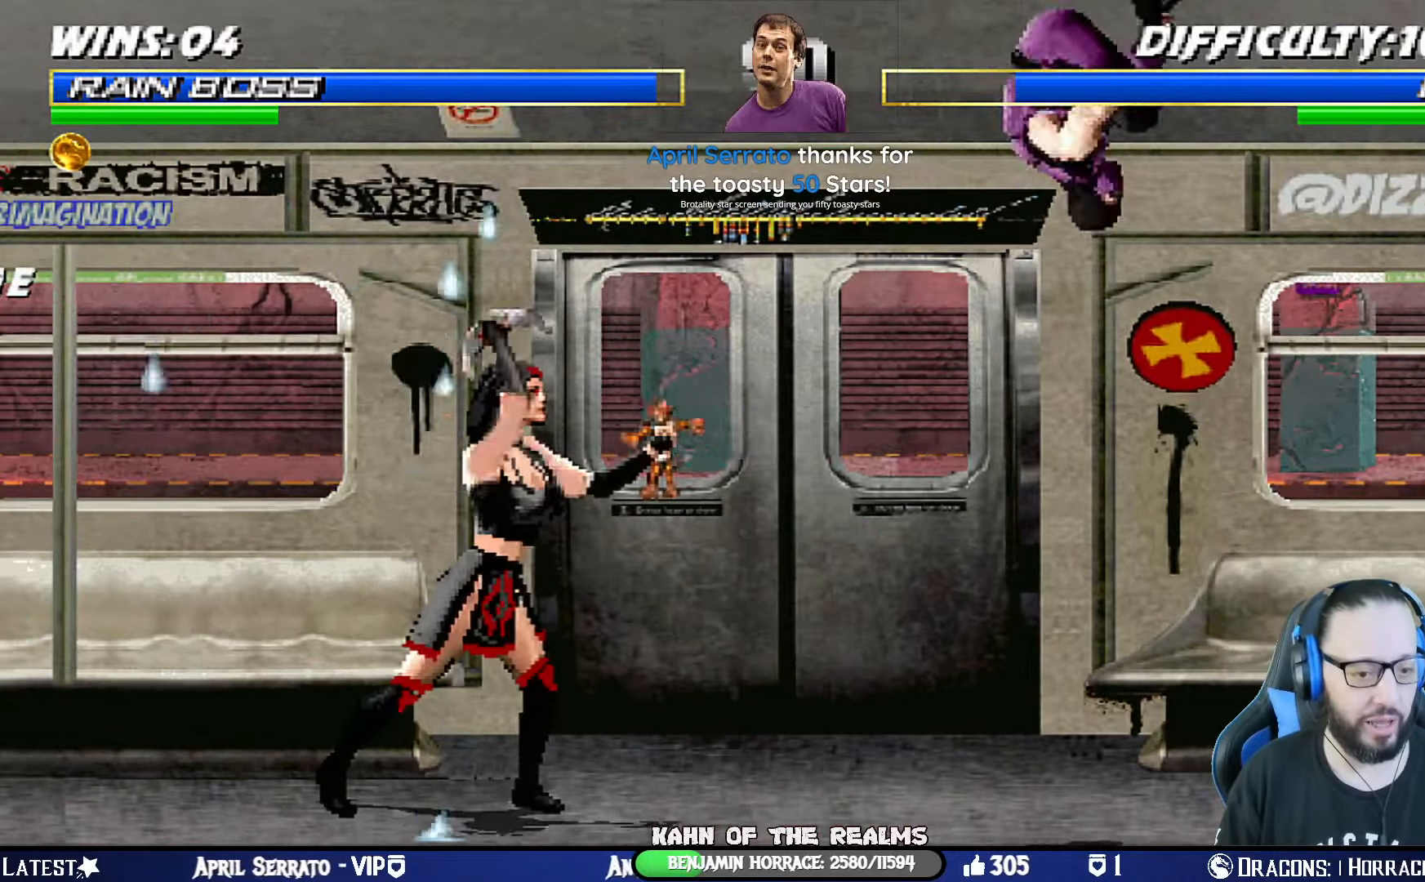
{"buttons": ["CROSS", "SQUARE", "R1"], "left_stick": "center", "right_stick": "center", "events": [[134, "DPAD_UP", "up"], [134, "TRIANGLE", "up"], [151, "DPAD_RIGHT", "up"], [151, "L1", "up"], [301, "DPAD_DOWN", "down"], [351, "DPAD_RIGHT", "down"], [418, "SQUARE", "down"], [451, "CROSS", "down"], [451, "DPAD_DOWN", "up"], [451, "R1", "down"], [501, "DPAD_RIGHT", "up"]]}